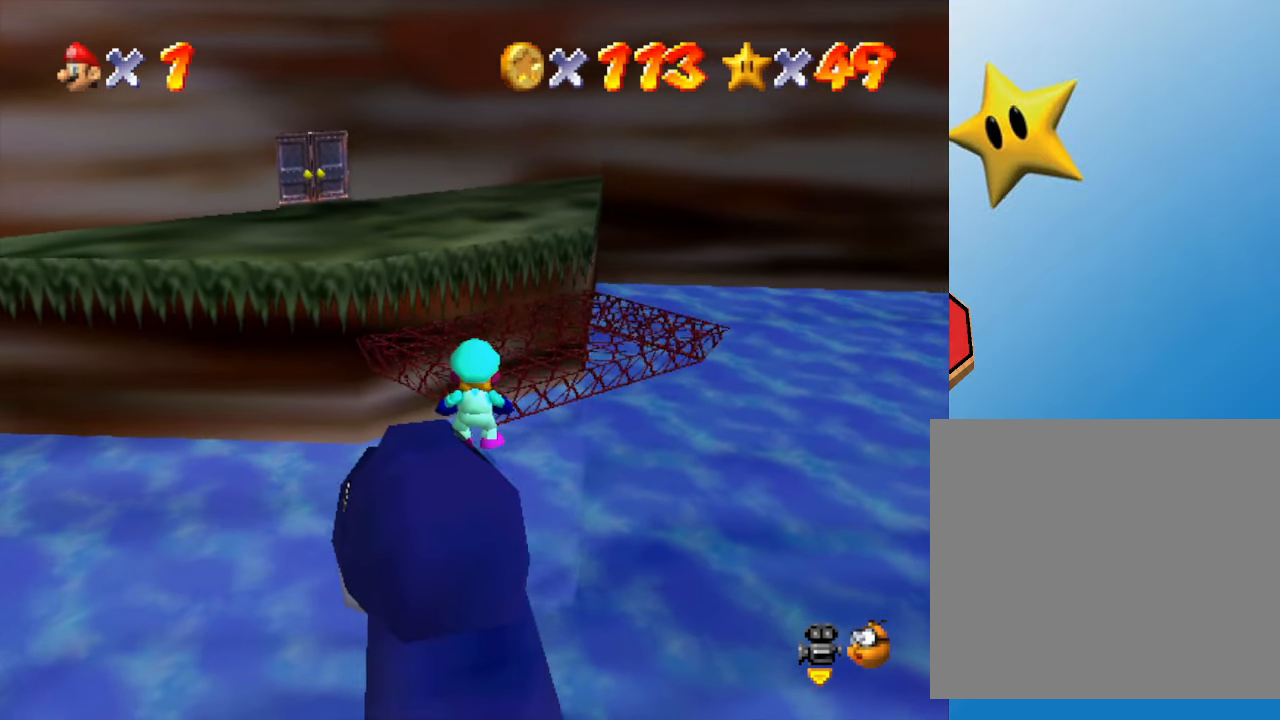
Gameplay with a controller (Nintendo layout); each line is a JSON object with the inputs held at the frame after it. "events" lists button and stick changes between this image and that frame as [ms after this image, input, new state], when the widget could be followed in between. Not read: L3 R3.
{"buttons": ["A"], "left_stick": "up", "events": [[350, "left_stick", "up"], [483, "A", "down"]]}
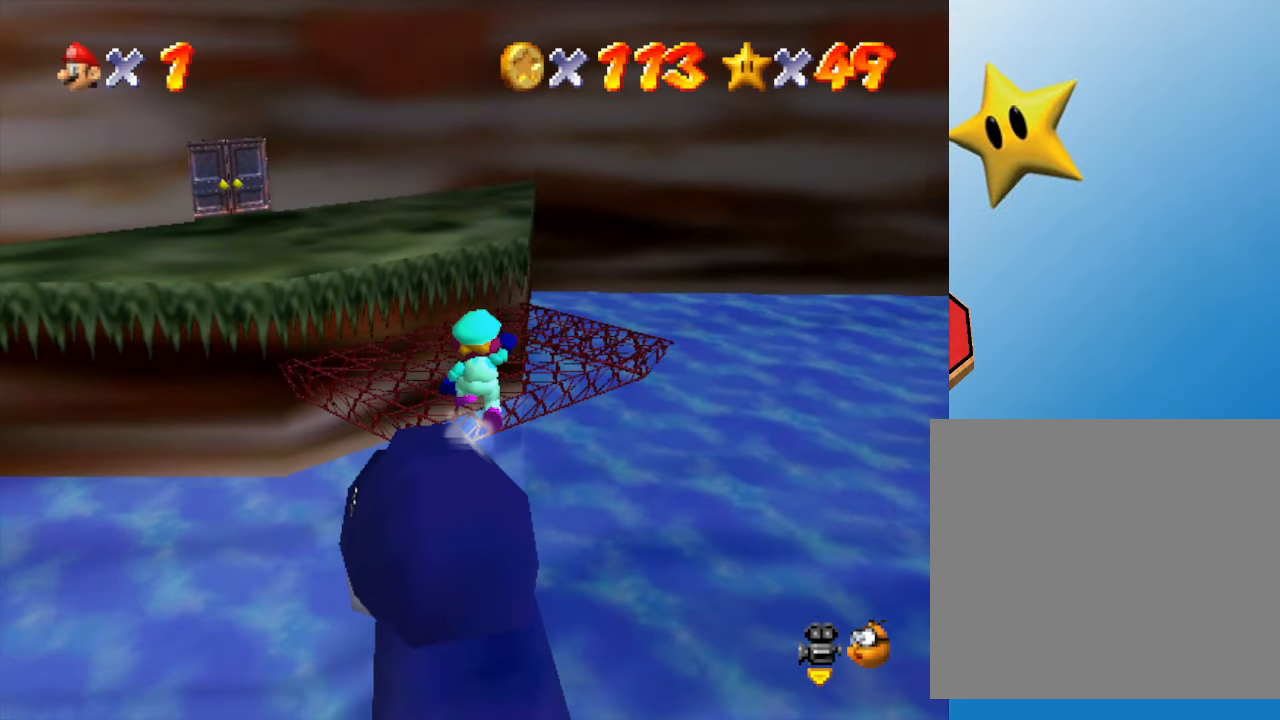
{"buttons": ["A"], "left_stick": "up", "events": []}
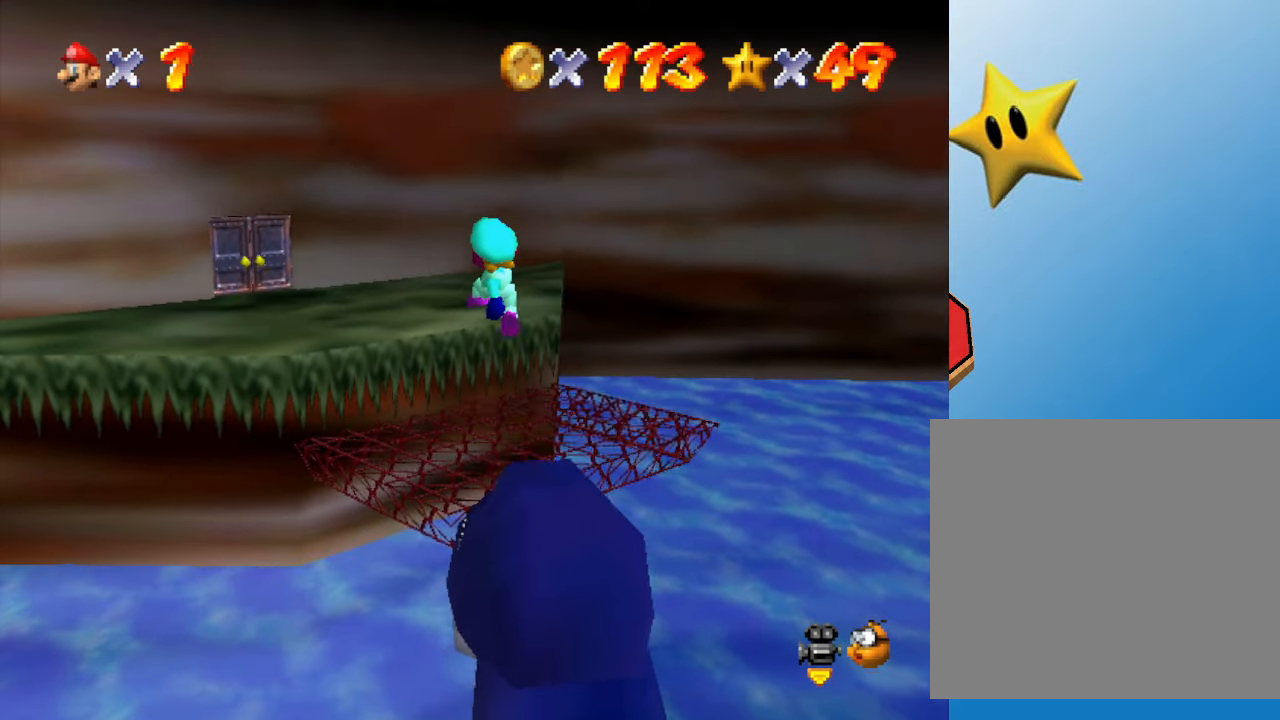
{"buttons": [], "left_stick": "up", "events": [[33, "B", "down"], [217, "B", "up"], [317, "A", "up"]]}
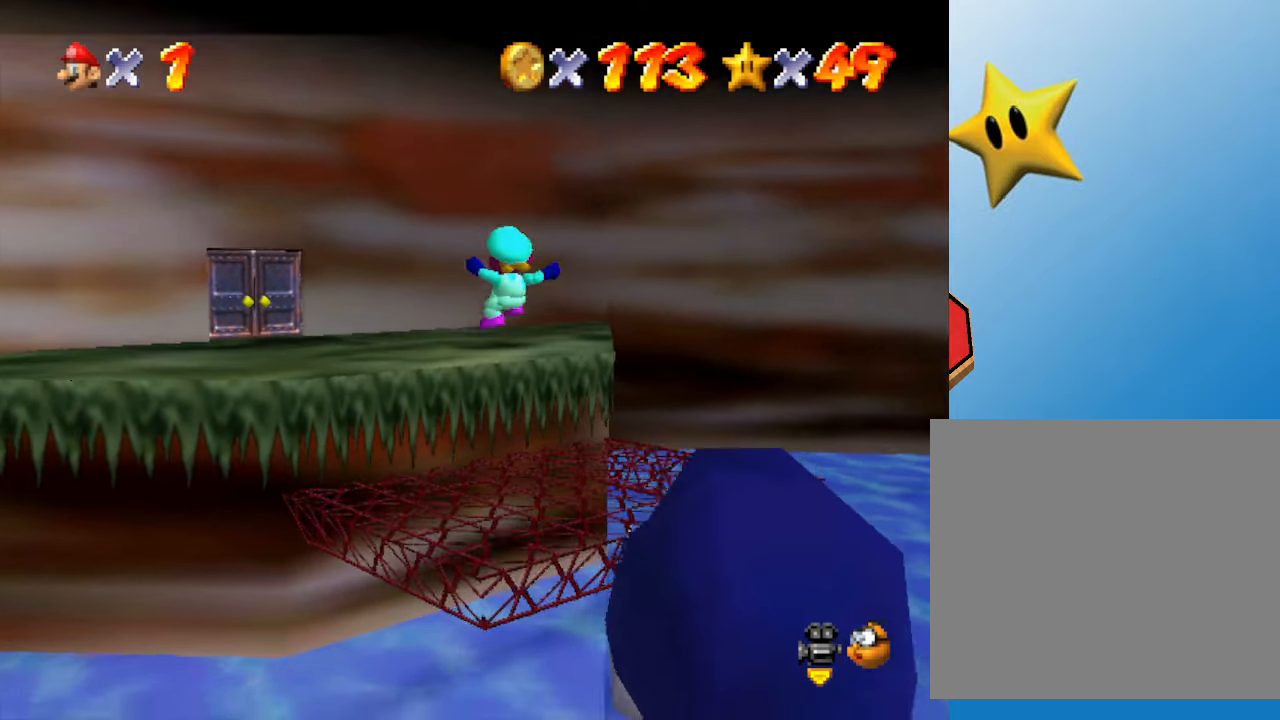
{"buttons": [], "left_stick": "up-left", "events": [[133, "left_stick", "up-left"], [283, "A", "down"], [500, "A", "up"]]}
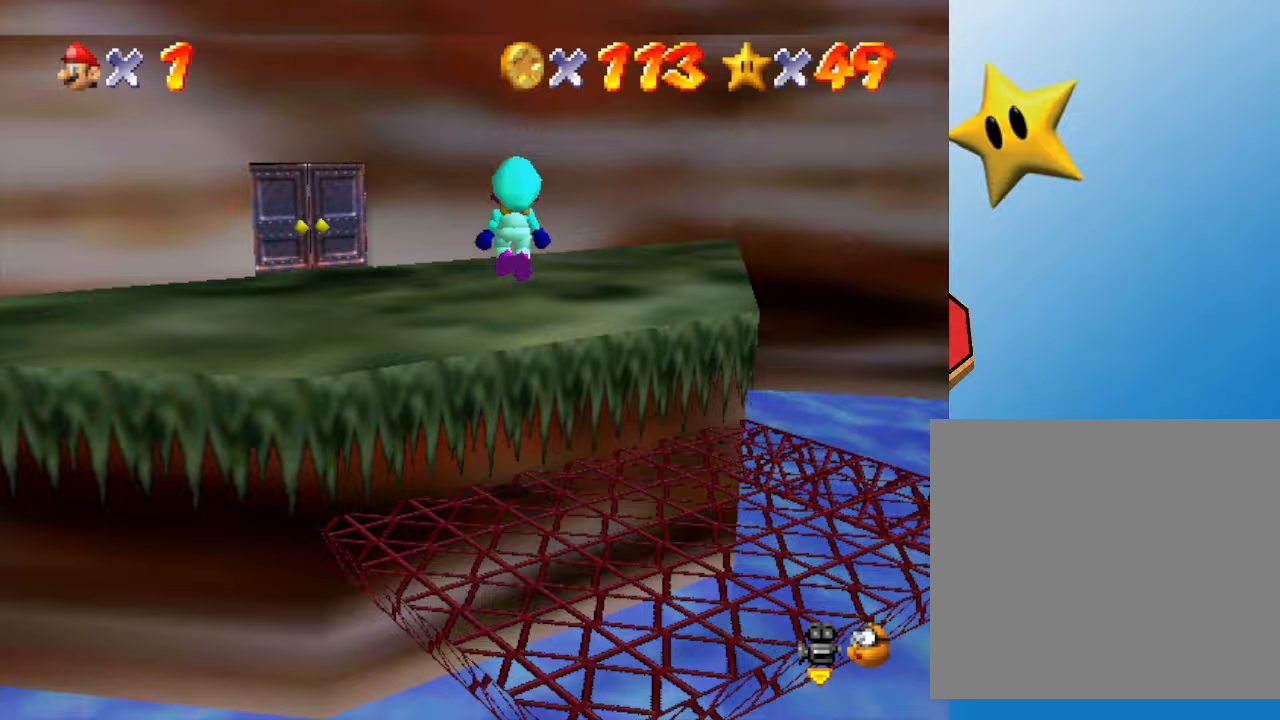
{"buttons": [], "left_stick": "up-left", "events": []}
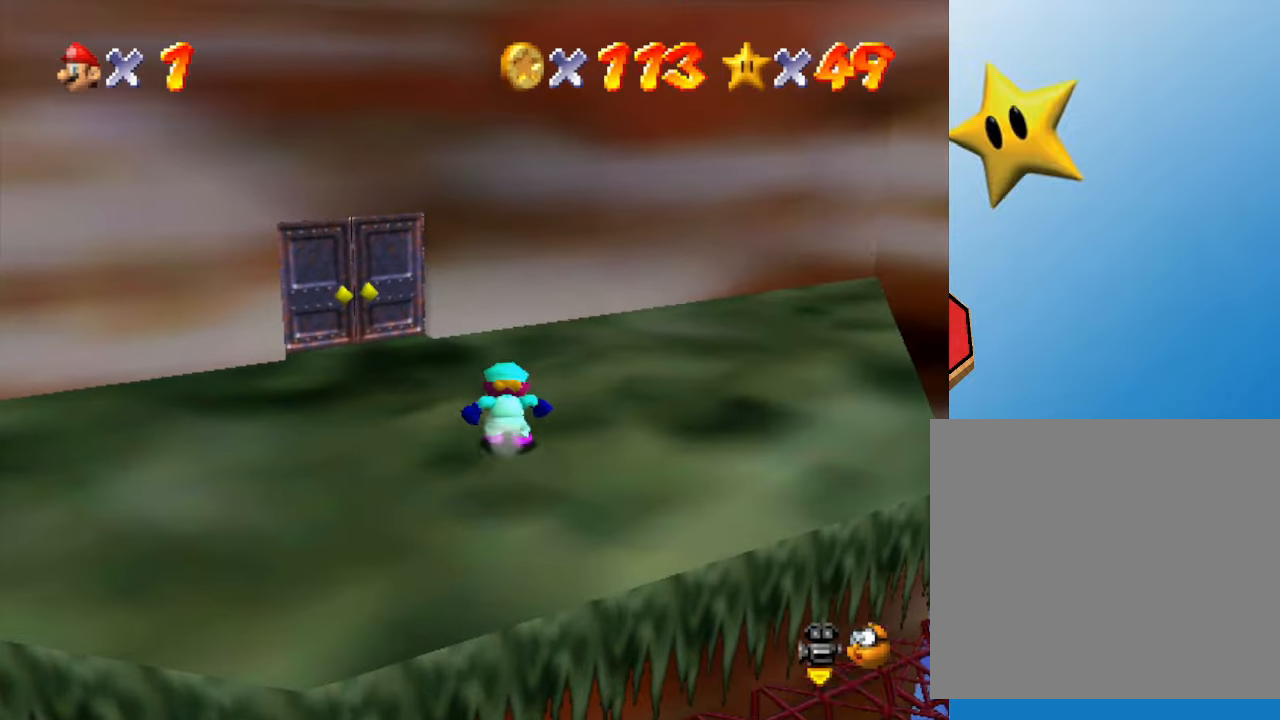
{"buttons": [], "left_stick": "up-left", "events": []}
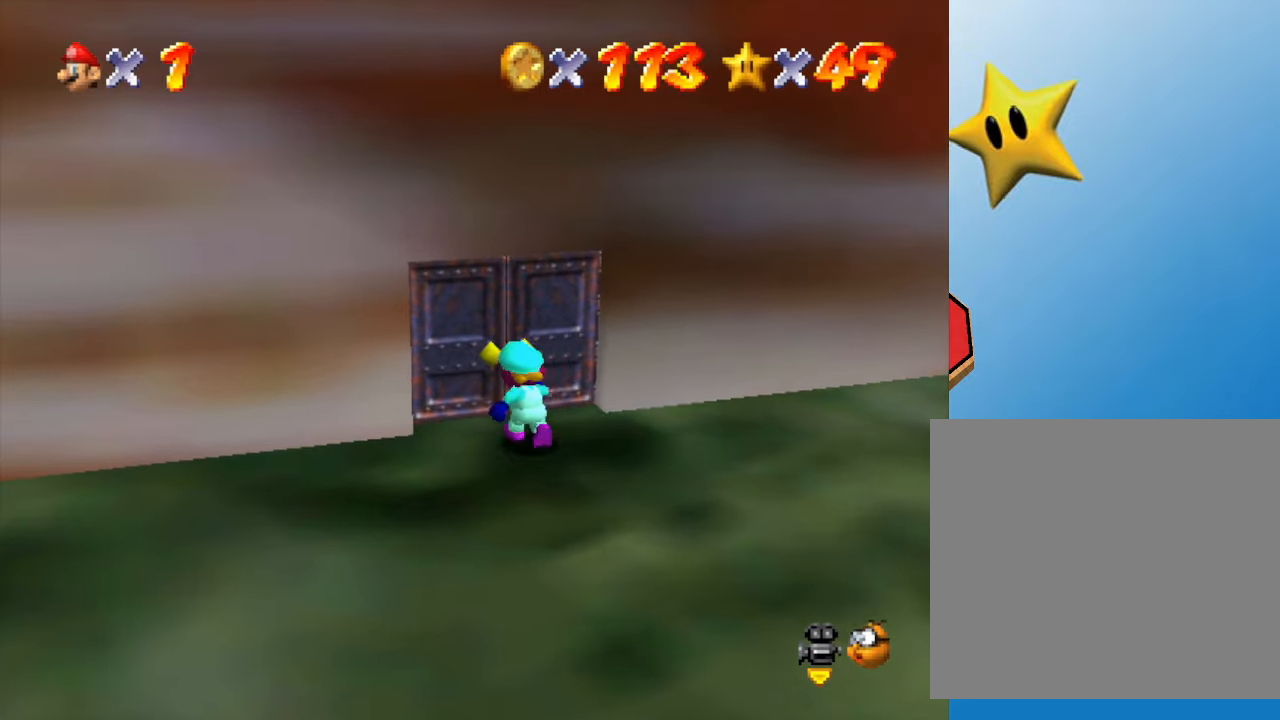
{"buttons": [], "left_stick": "up-left", "events": []}
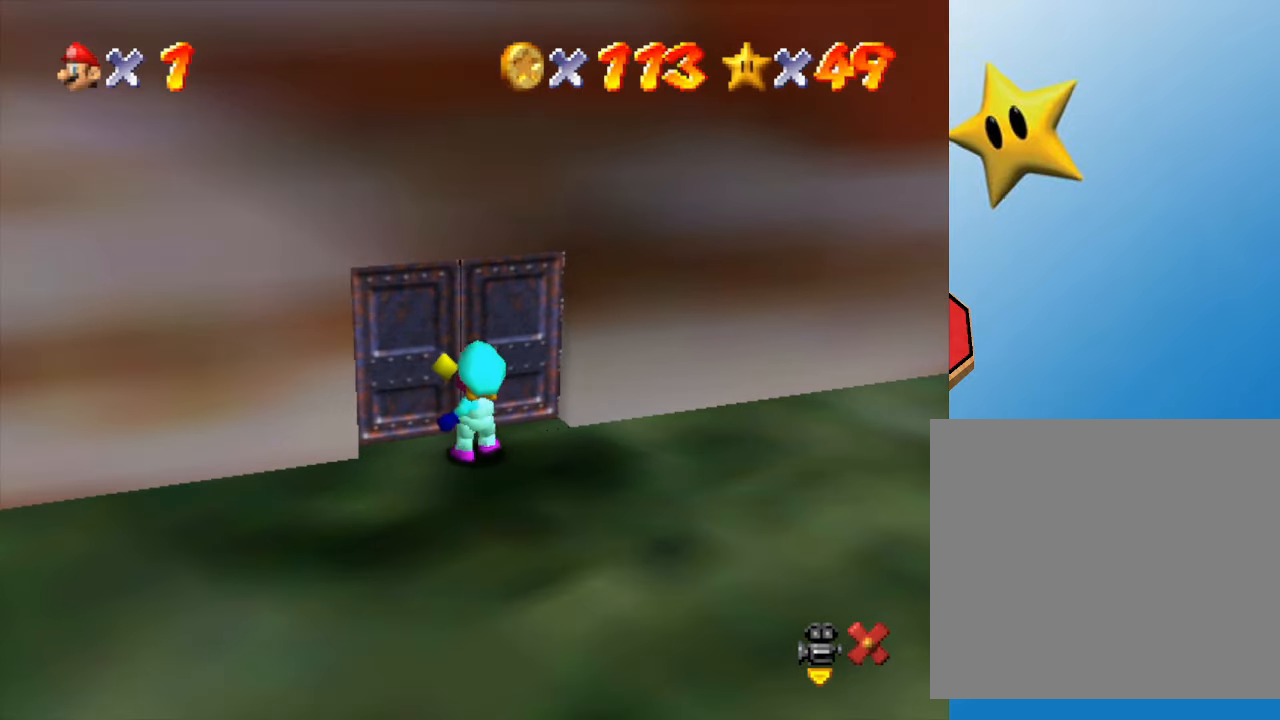
{"buttons": [], "left_stick": "center", "events": [[83, "left_stick", "center"]]}
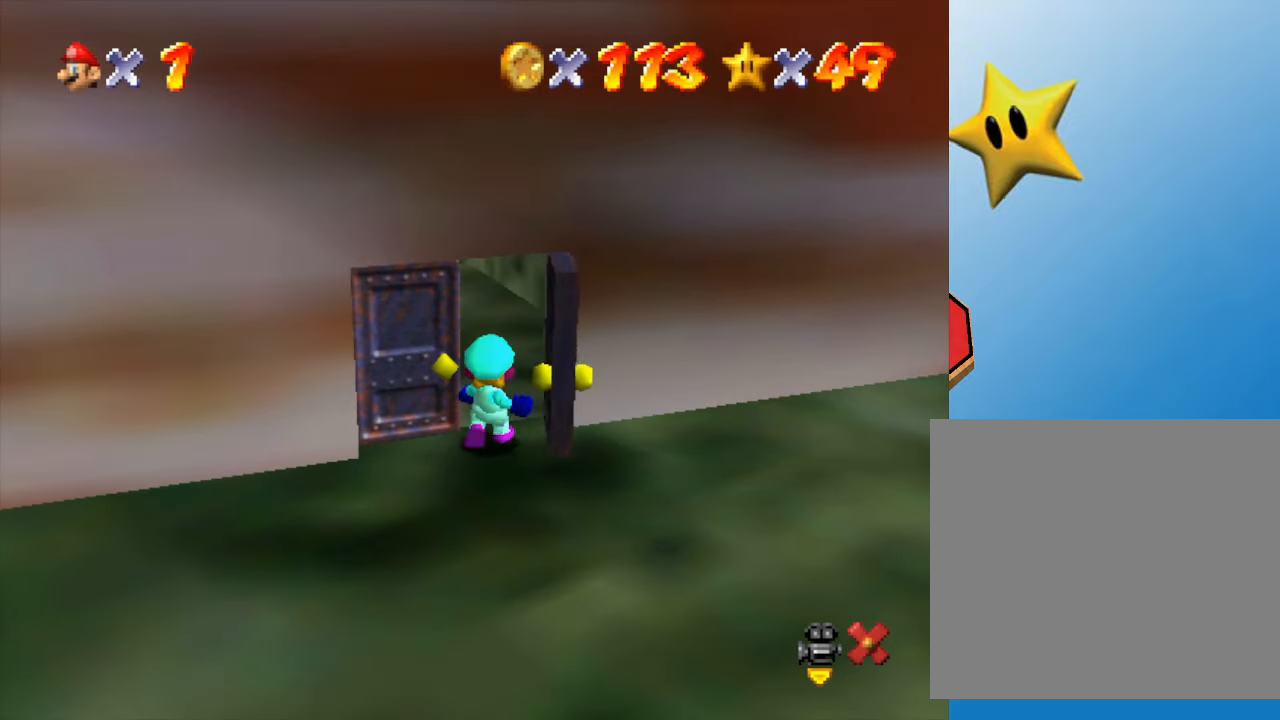
{"buttons": [], "left_stick": "center", "events": []}
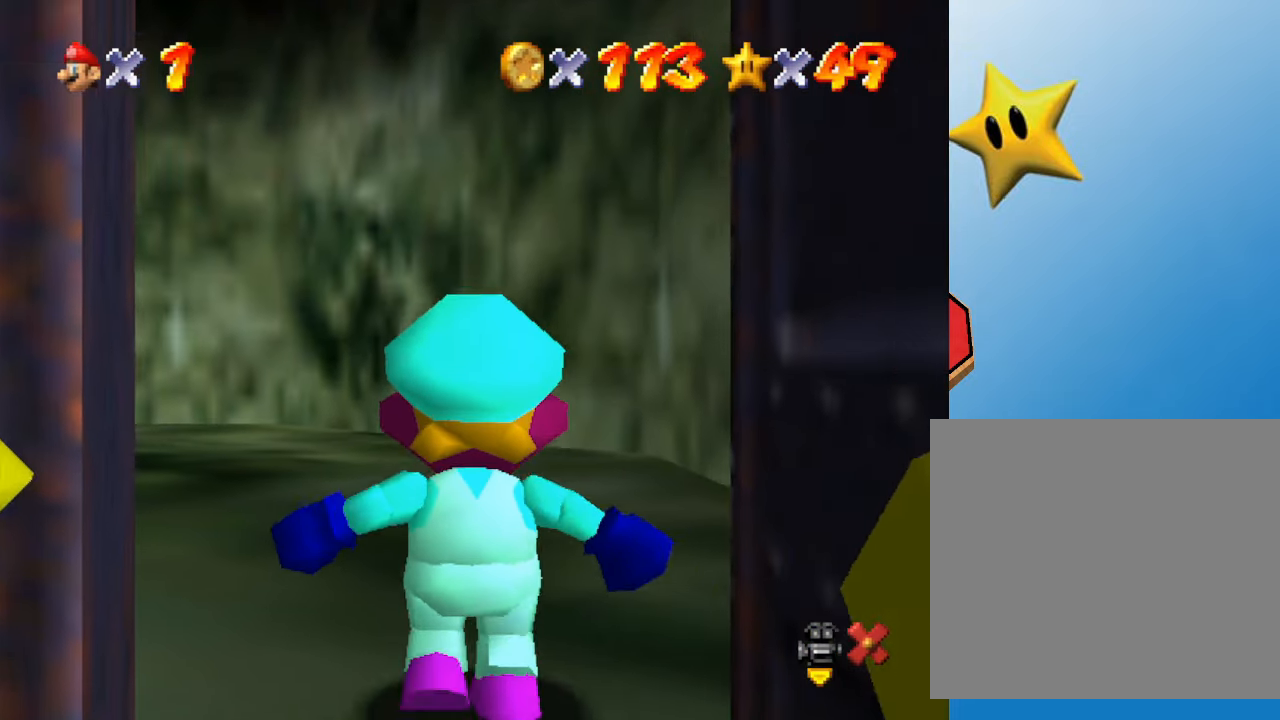
{"buttons": [], "left_stick": "up", "events": [[67, "left_stick", "up"]]}
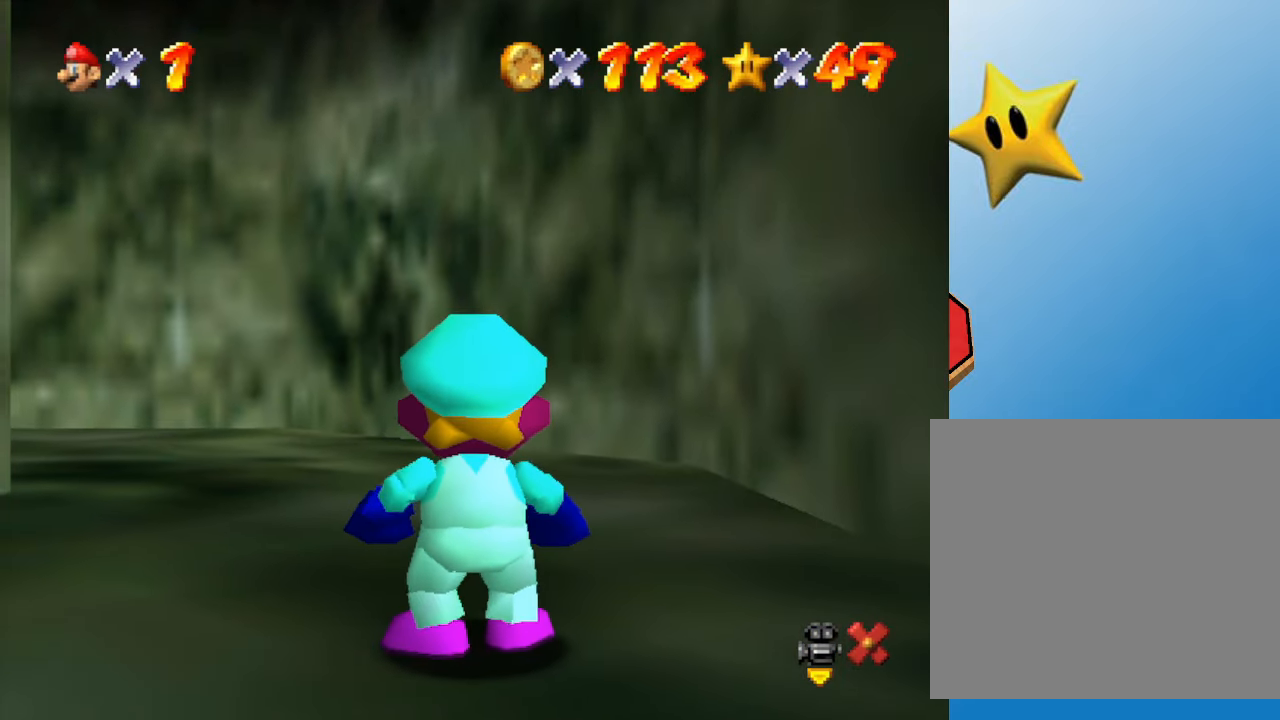
{"buttons": [], "left_stick": "up", "events": []}
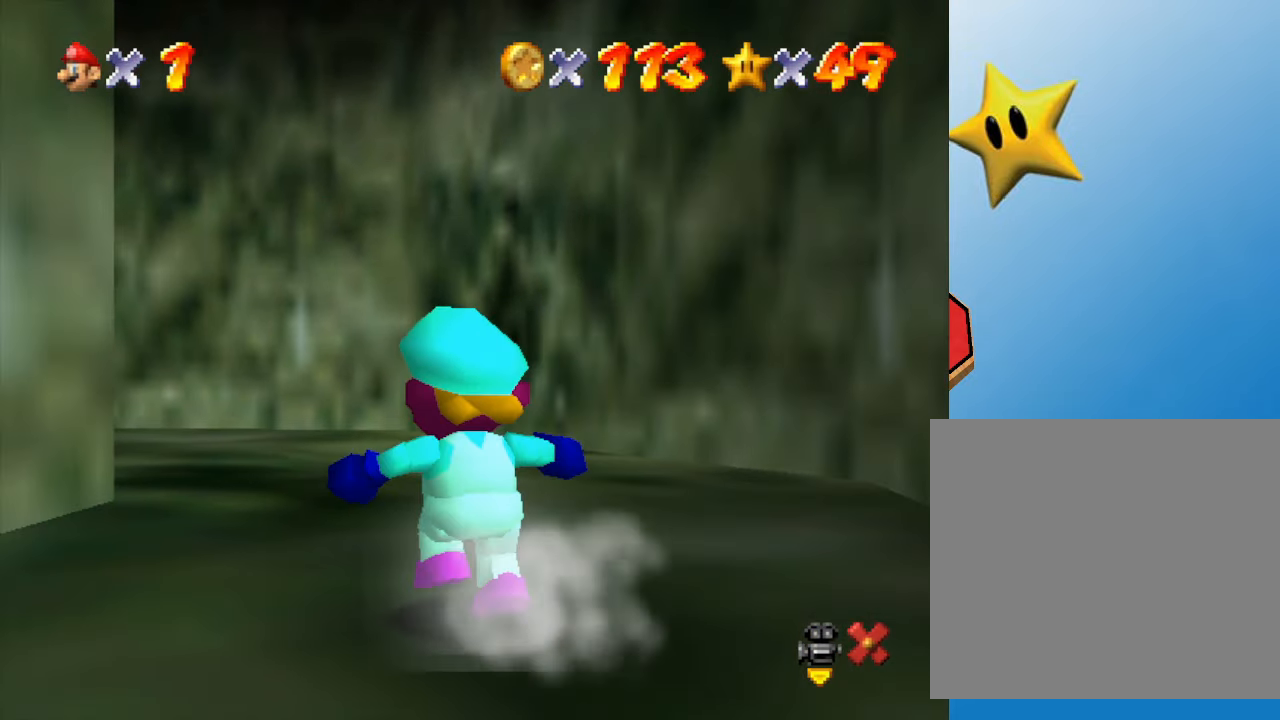
{"buttons": [], "left_stick": "up", "events": []}
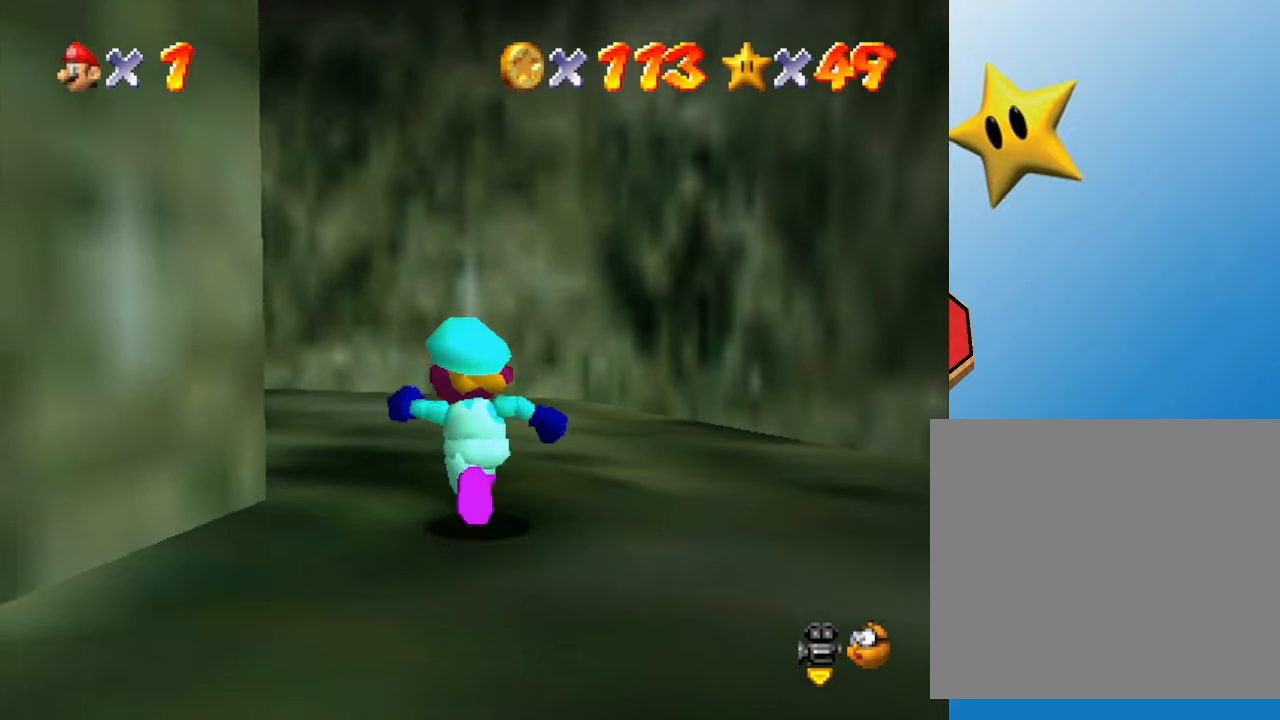
{"buttons": [], "left_stick": "up-left", "events": [[67, "A", "down"], [133, "A", "up"], [150, "left_stick", "up-left"], [350, "B", "down"], [467, "B", "up"]]}
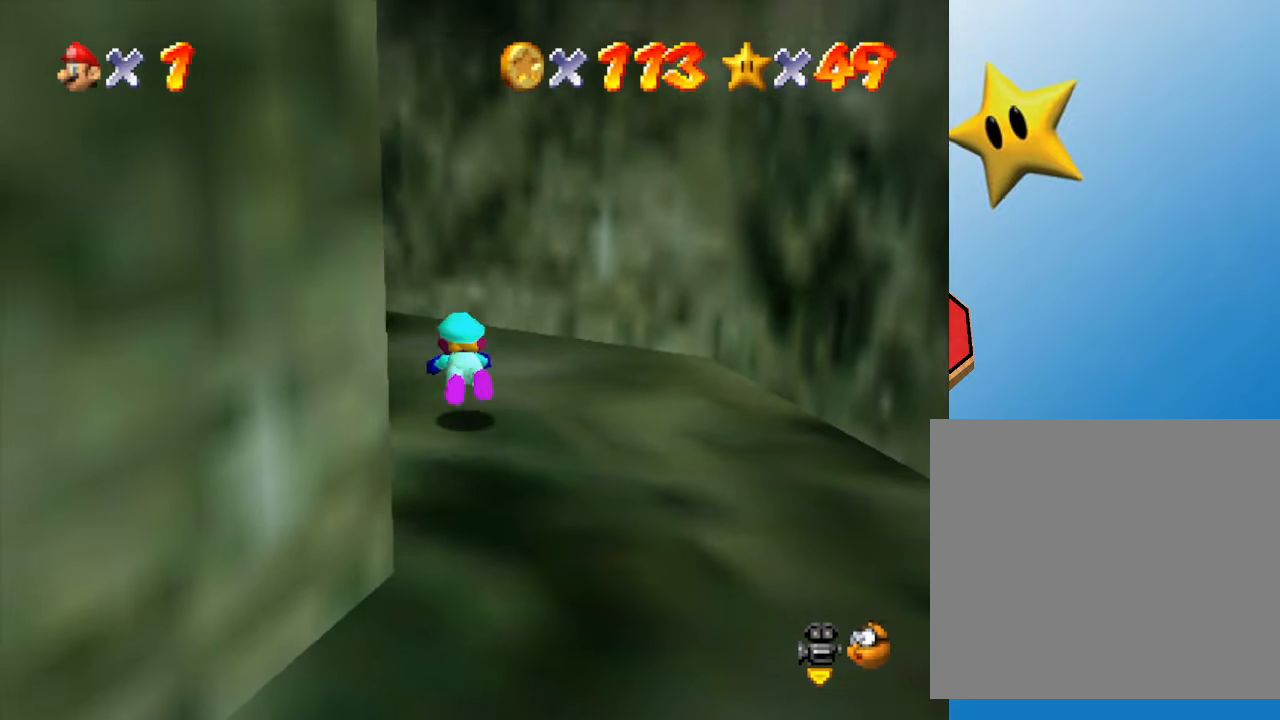
{"buttons": [], "left_stick": "up-left", "events": [[167, "A", "down"], [300, "A", "up"]]}
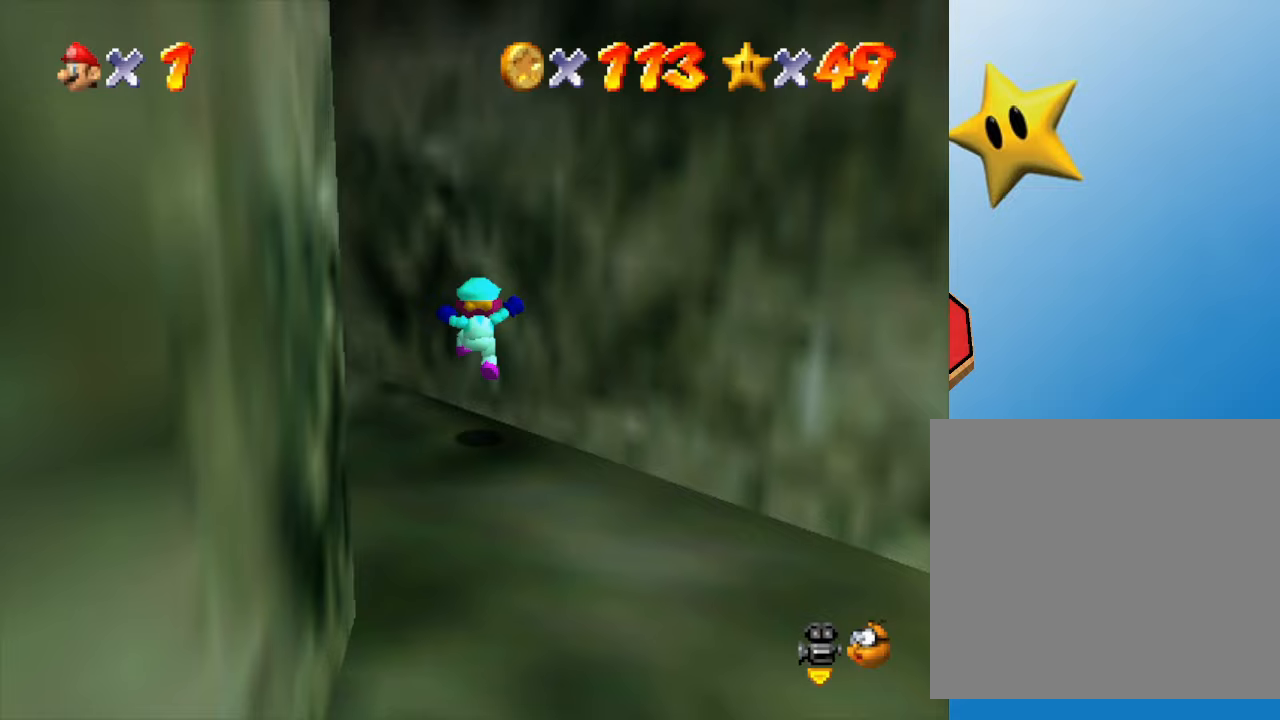
{"buttons": [], "left_stick": "up-left", "events": [[300, "B", "down"], [483, "B", "up"]]}
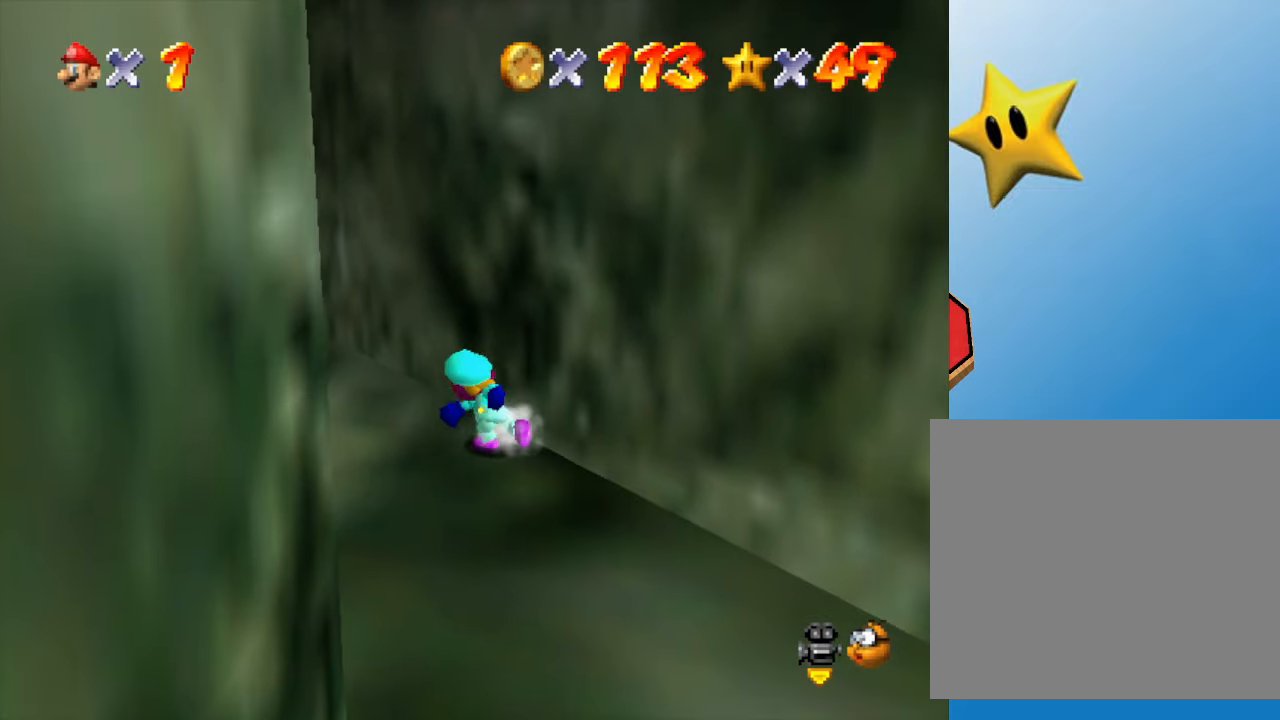
{"buttons": [], "left_stick": "up-left", "events": []}
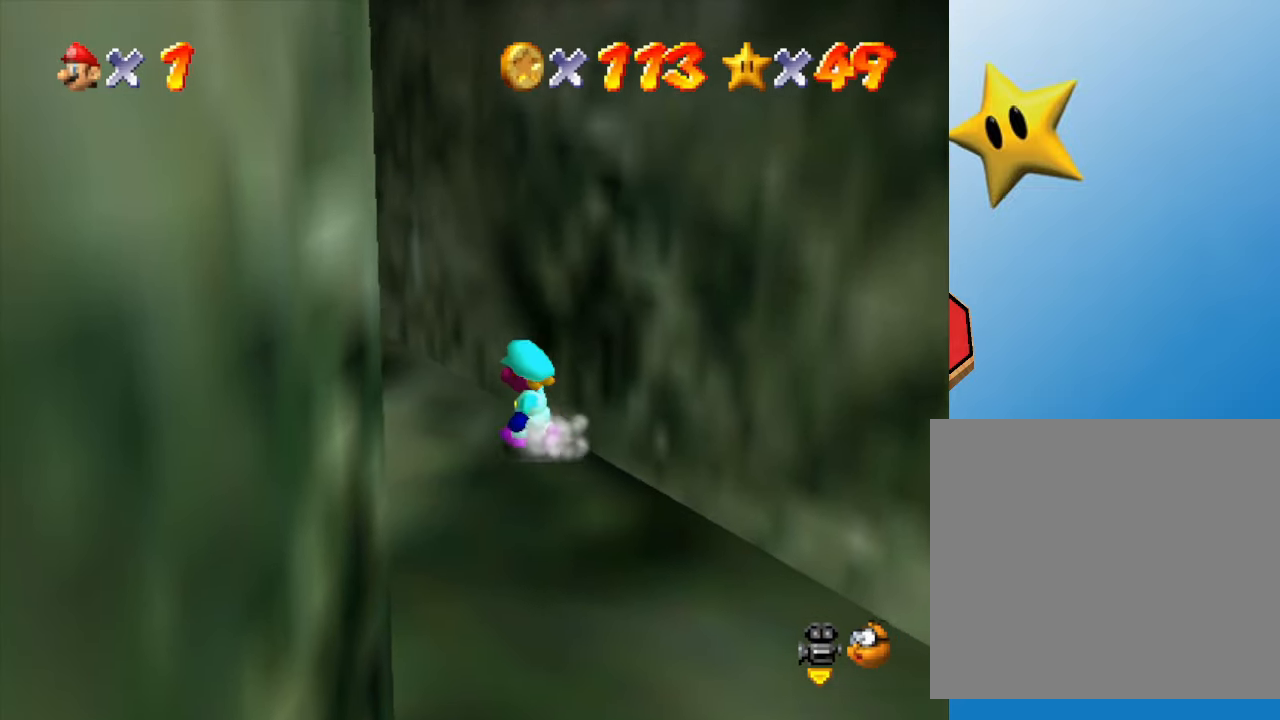
{"buttons": [], "left_stick": "up-left", "events": [[300, "A", "down"], [500, "A", "up"]]}
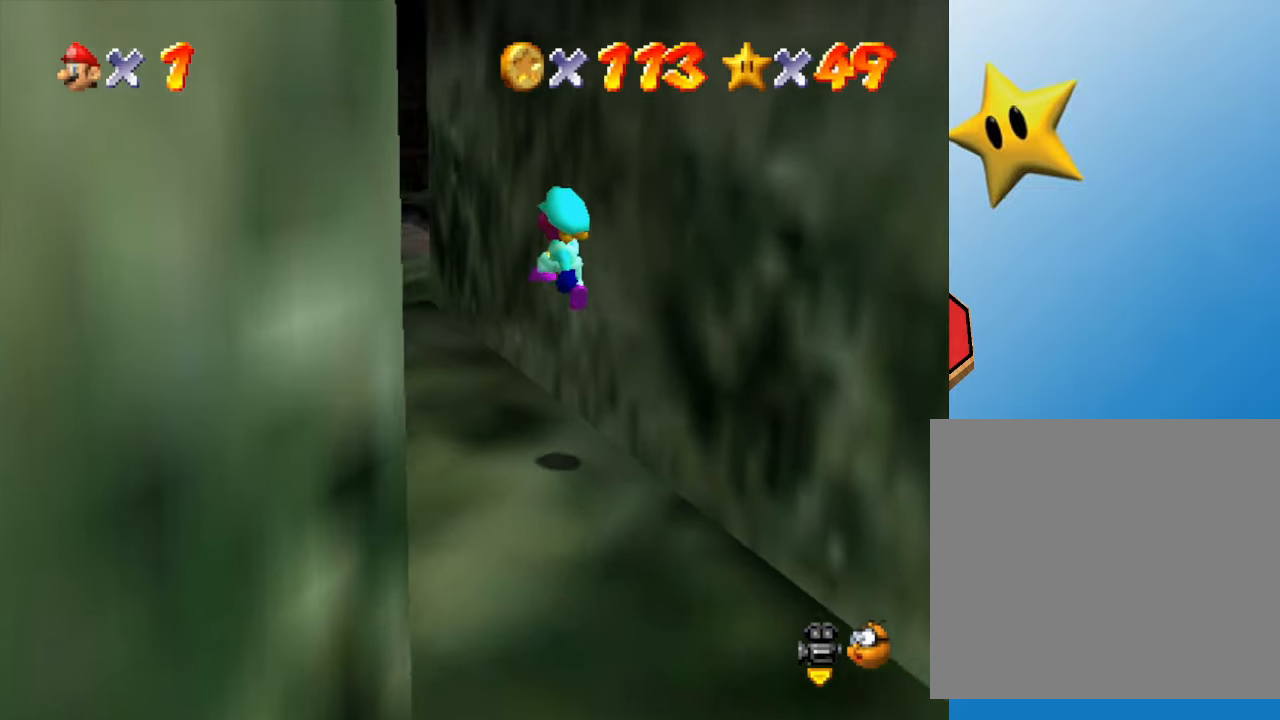
{"buttons": [], "left_stick": "up", "events": [[100, "B", "down"], [283, "B", "up"], [433, "left_stick", "up"]]}
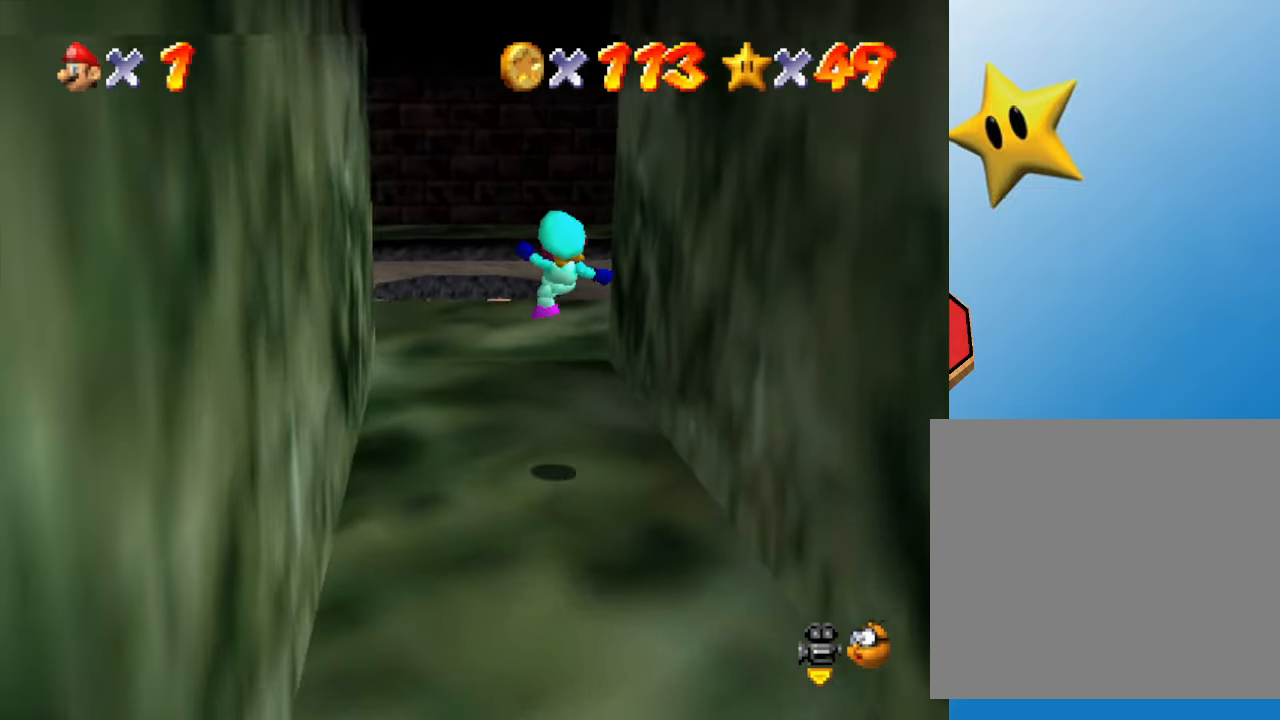
{"buttons": [], "left_stick": "up", "events": [[233, "B", "down"], [433, "B", "up"]]}
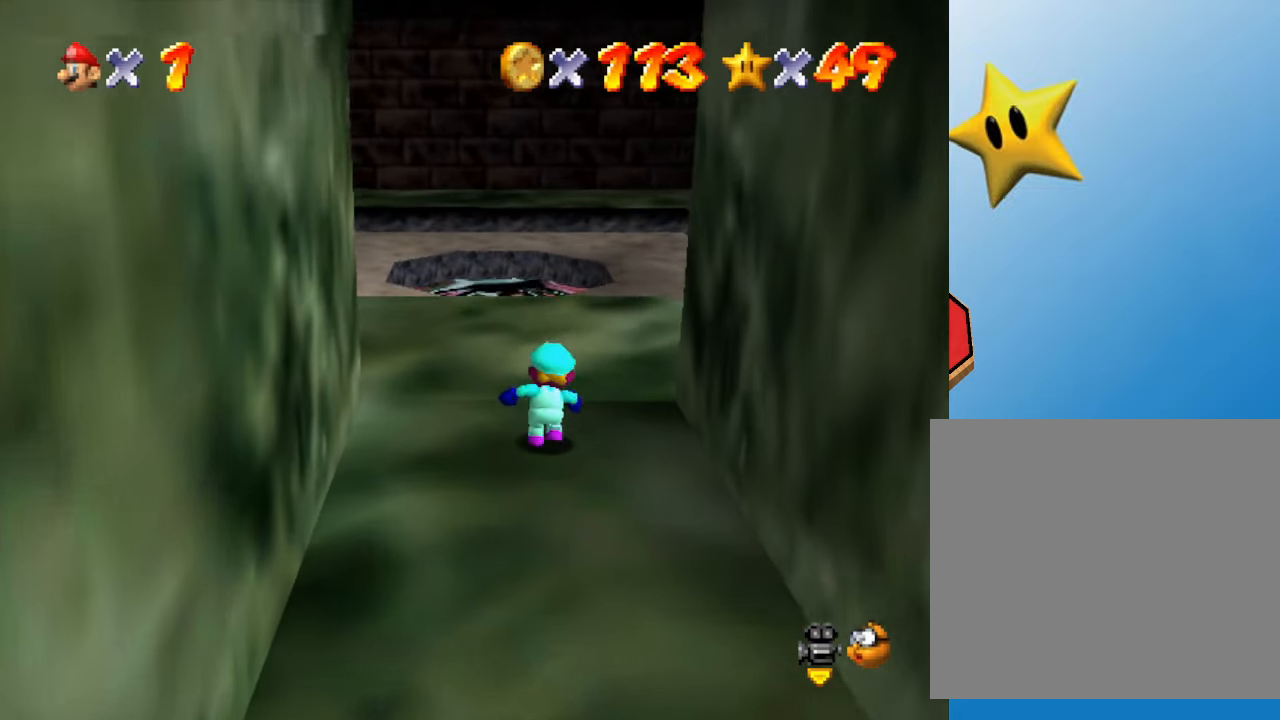
{"buttons": ["B"], "left_stick": "up", "events": [[83, "B", "down"], [233, "B", "up"], [467, "B", "down"]]}
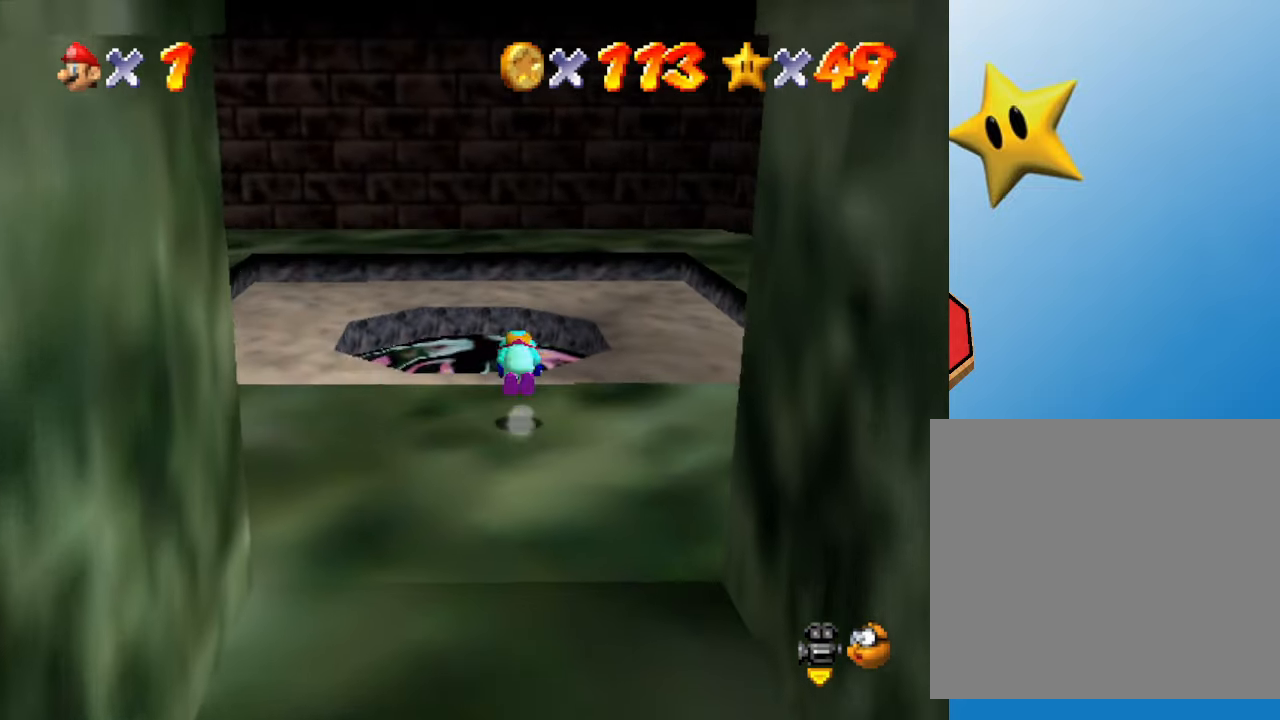
{"buttons": ["B"], "left_stick": "up", "events": []}
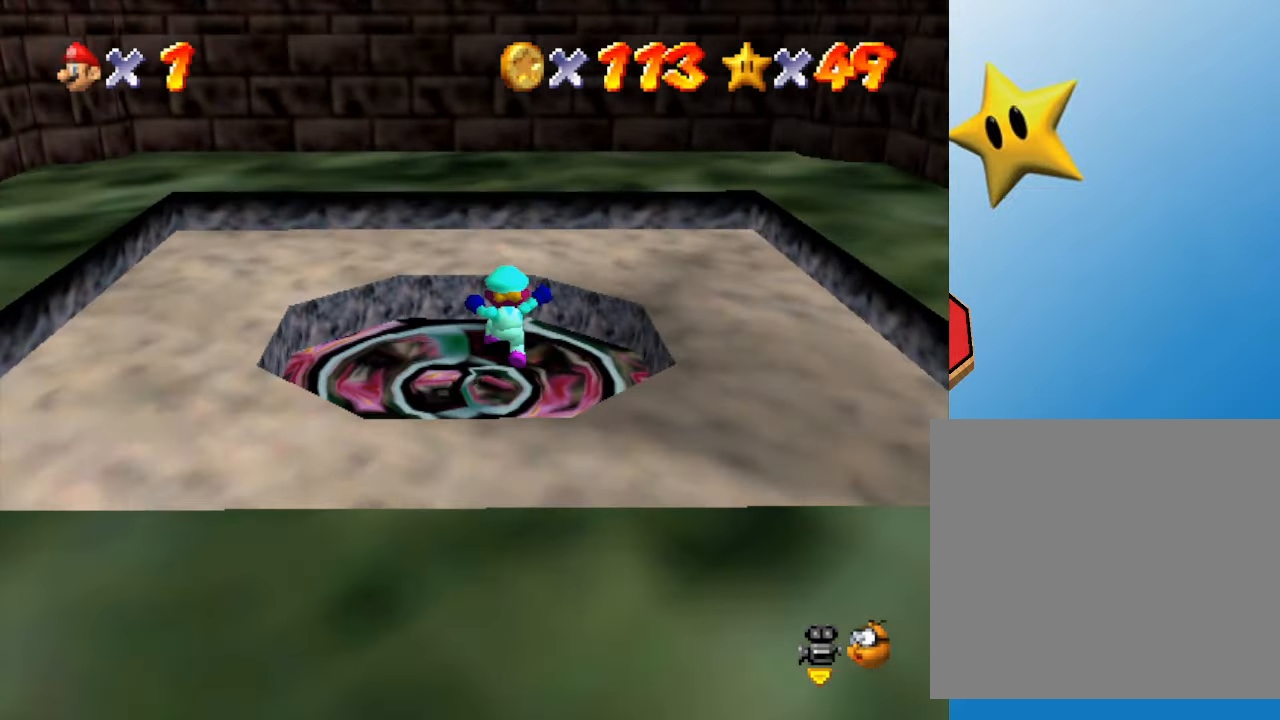
{"buttons": [], "left_stick": "center", "events": [[67, "B", "up"], [433, "left_stick", "center"]]}
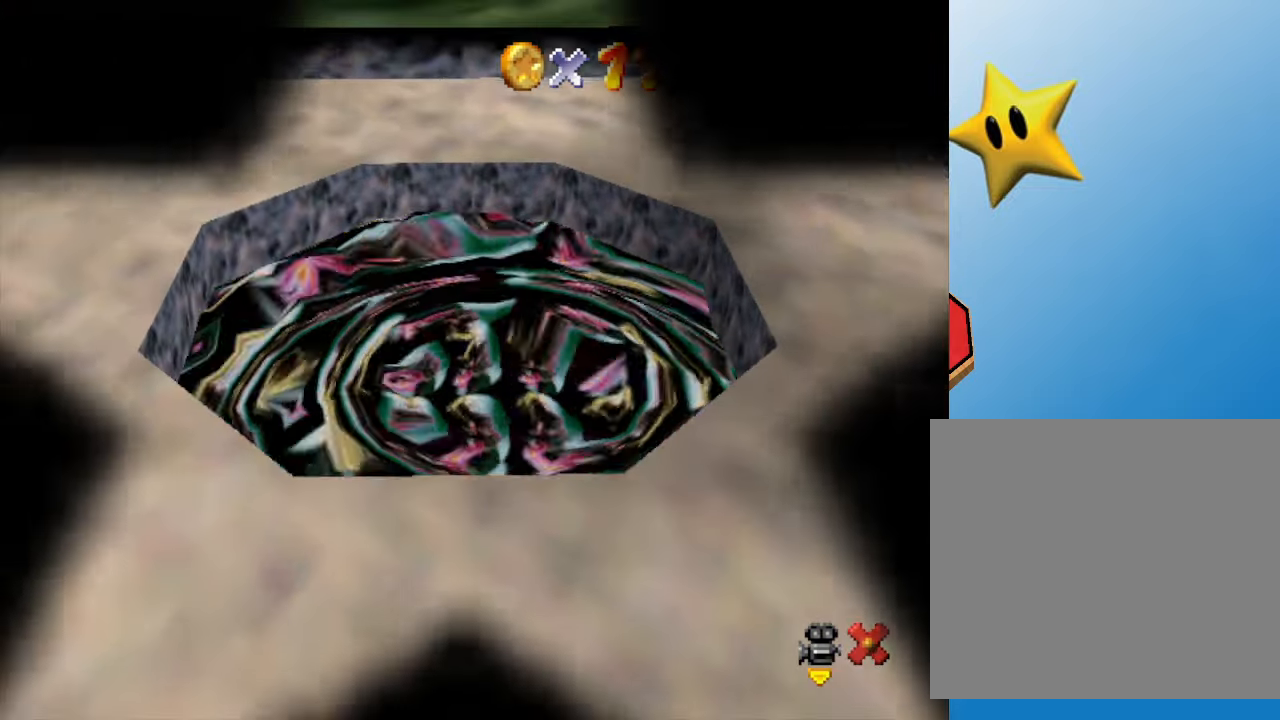
{"buttons": [], "left_stick": "center", "events": []}
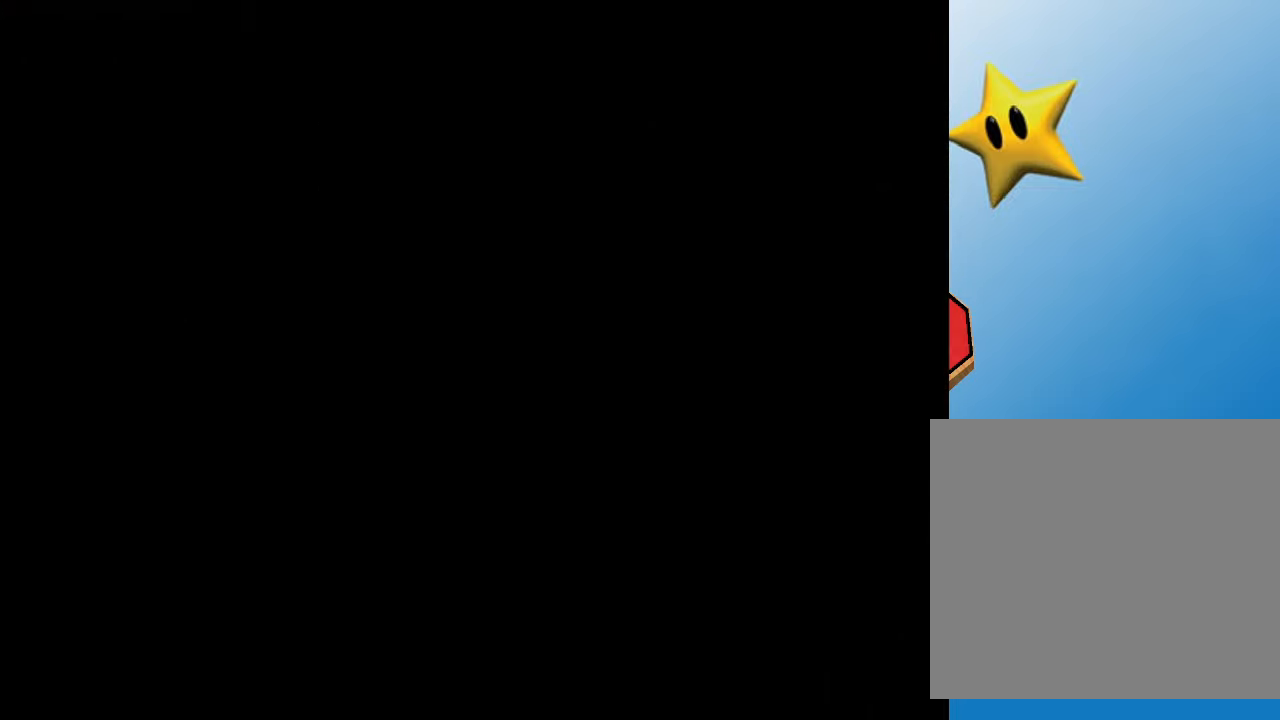
{"buttons": [], "left_stick": "center", "events": []}
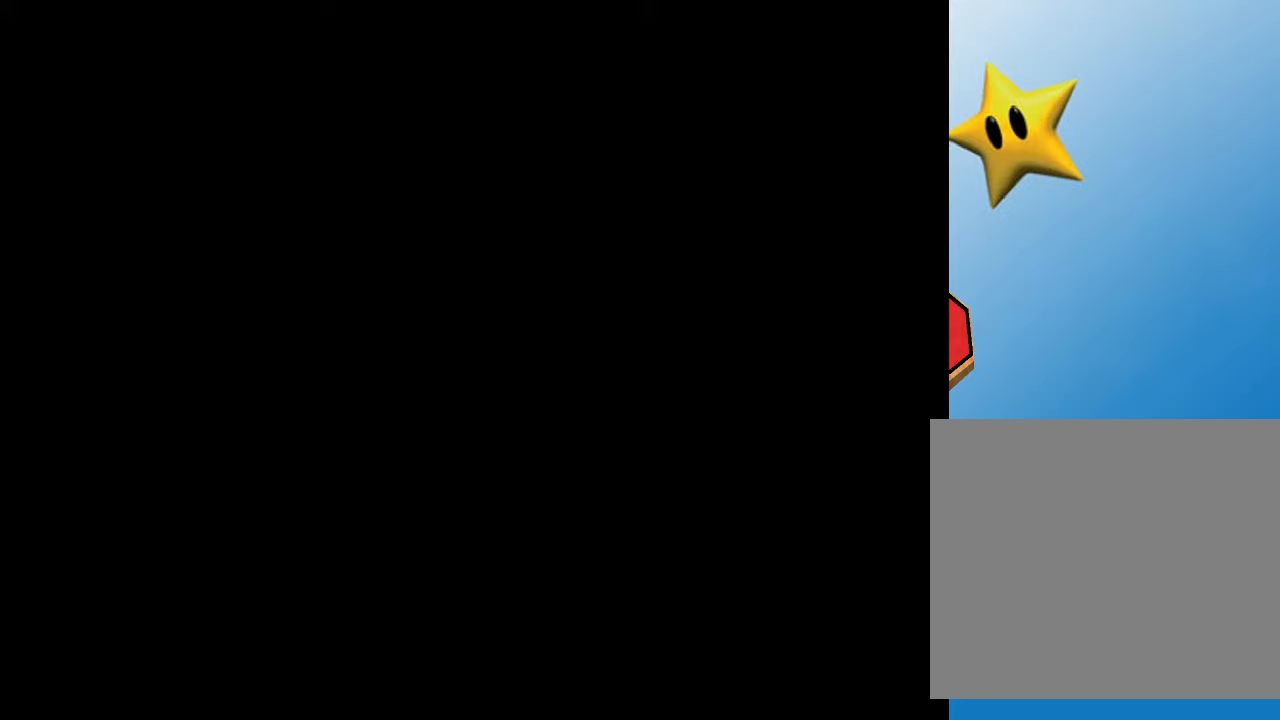
{"buttons": [], "left_stick": "center", "events": []}
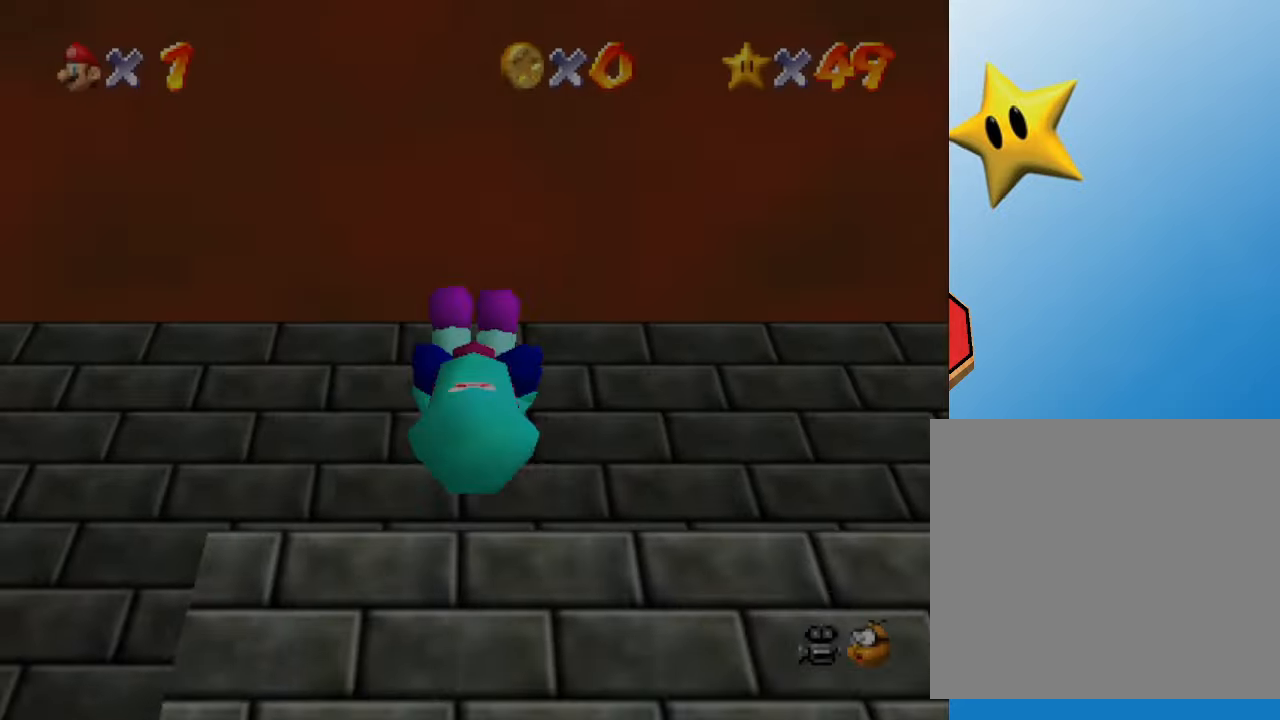
{"buttons": [], "left_stick": "center", "events": []}
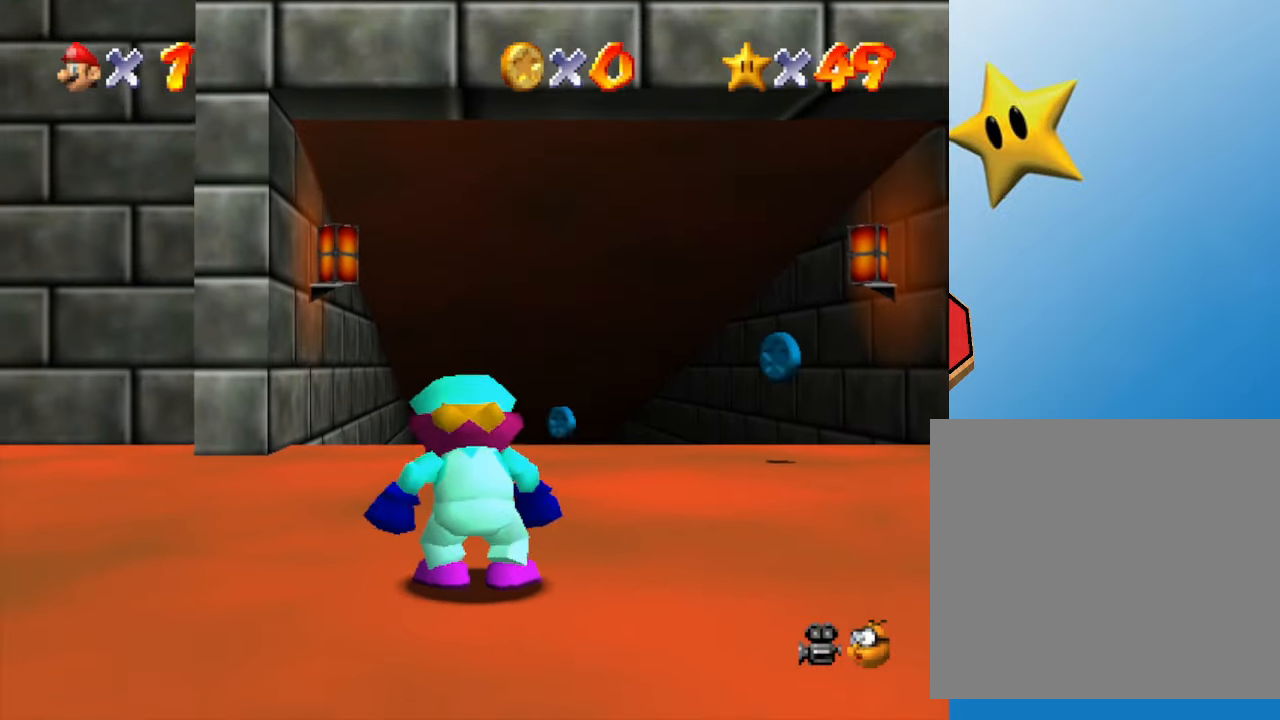
{"buttons": ["C_LEFT"], "left_stick": "right", "events": [[50, "left_stick", "right"], [233, "C_LEFT", "down"], [400, "C_LEFT", "up"], [483, "C_LEFT", "down"]]}
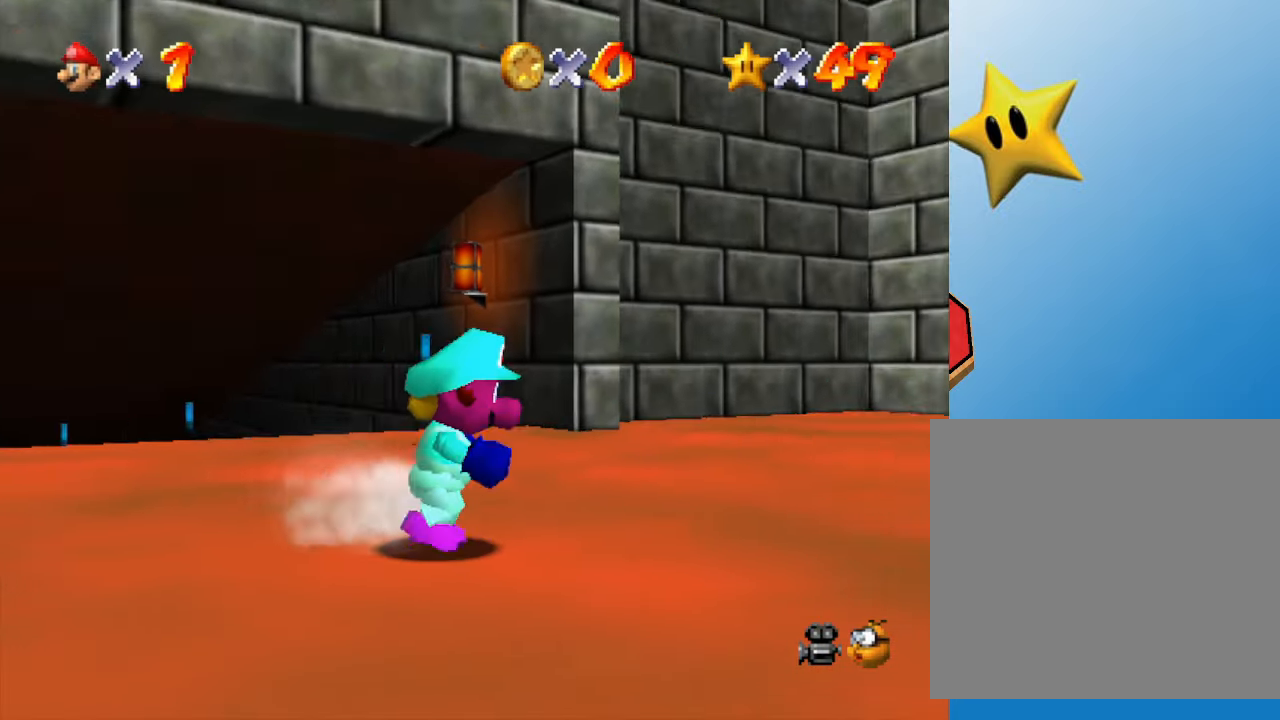
{"buttons": ["C_LEFT"], "left_stick": "up-right", "events": [[133, "C_LEFT", "up"], [183, "left_stick", "up-right"], [417, "C_LEFT", "down"]]}
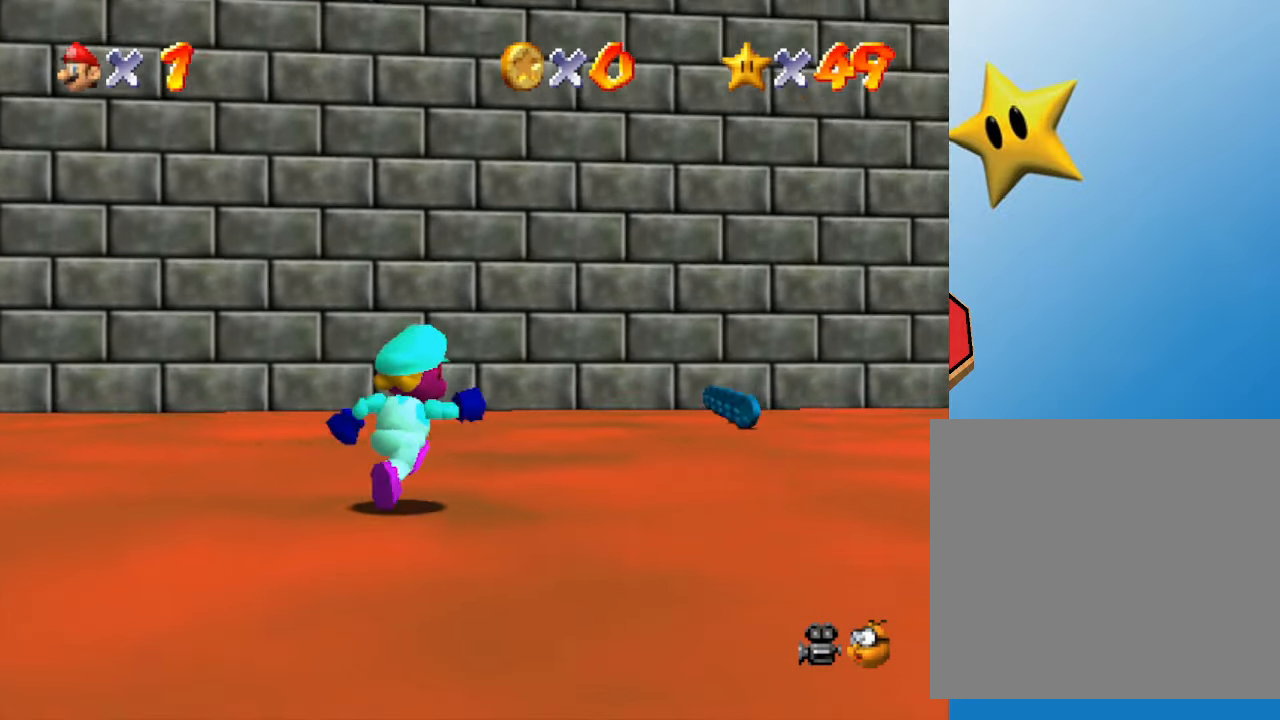
{"buttons": [], "left_stick": "up", "events": [[33, "C_LEFT", "up"], [317, "left_stick", "up"]]}
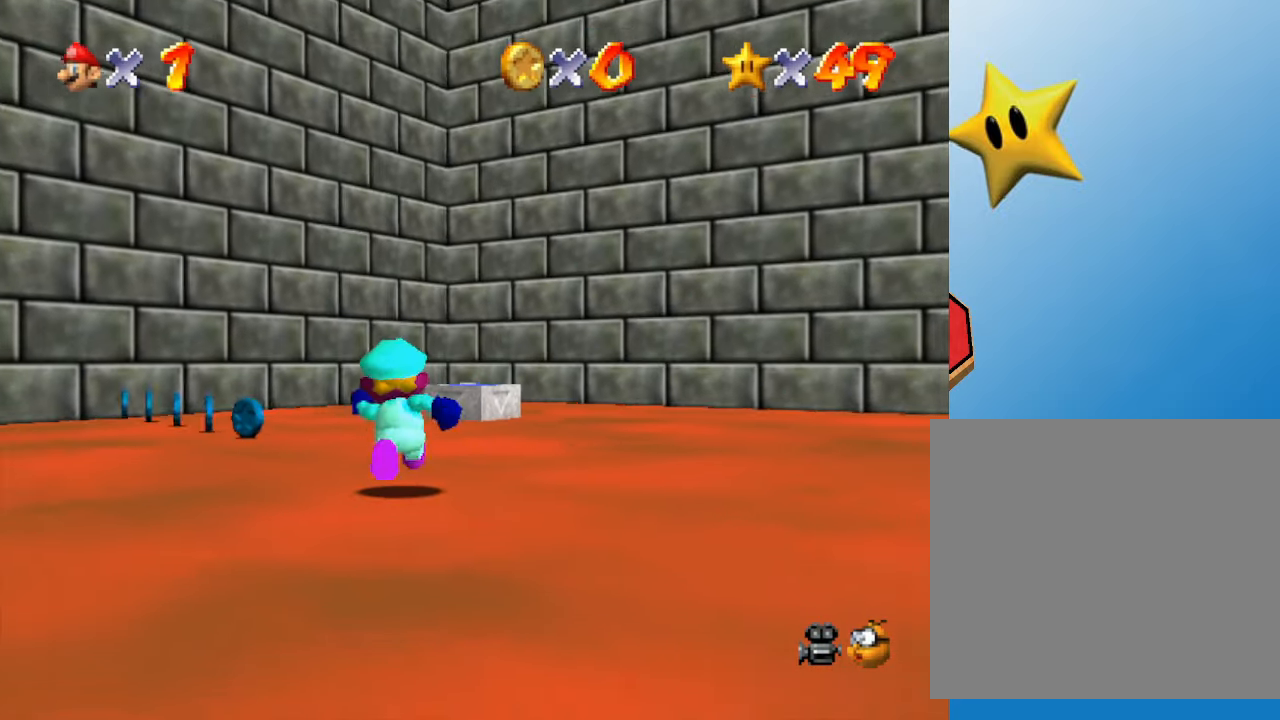
{"buttons": [], "left_stick": "up", "events": []}